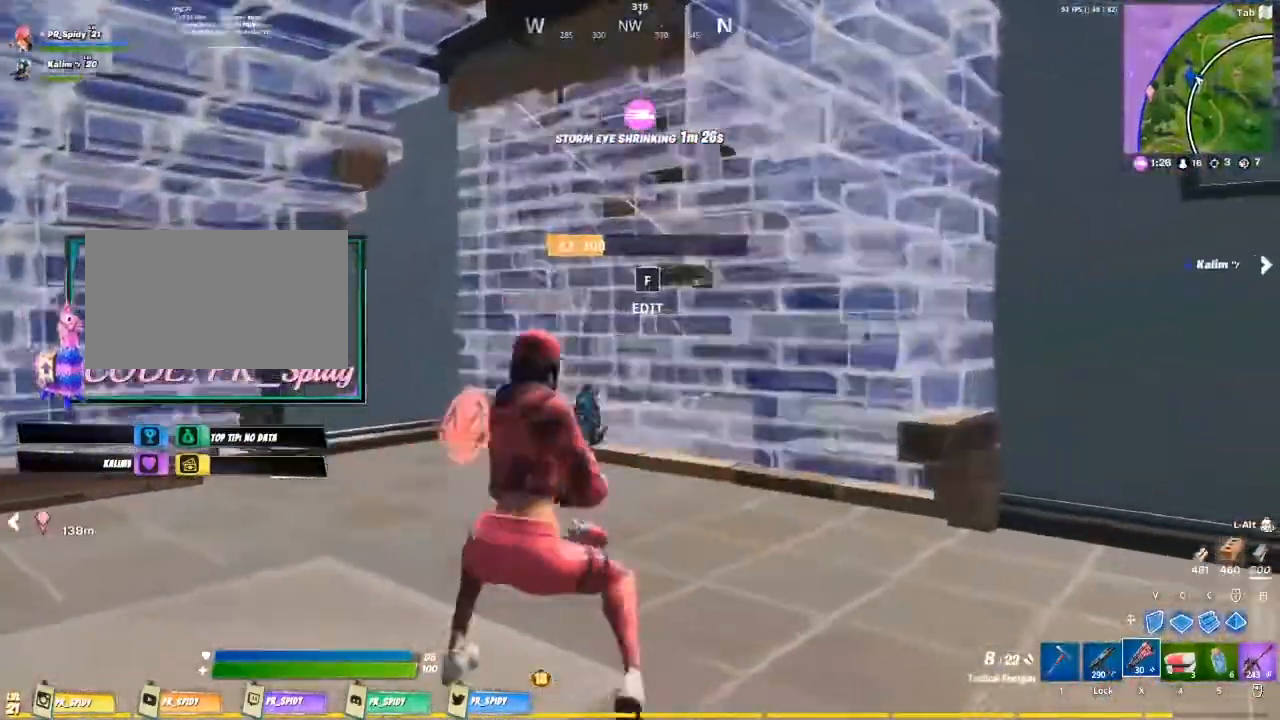
Gameplay with keyboard and mouse; each line is a JSON object with the keys and mouse buttons held at the frame after it. "events" lists presses ("down") and releases ("up") of "1", "2", "3", "4", "5", "a", "alt", "c", "caps_lock", "ctrl", "d", "e", "f", "g", "q", "r", "s", "shift", "space", "t", "tab", "v", "w", "x", "z", "mouse_left", "mouse_wheel" and "mouse_right" between this image and that frame as [ms after this image, input, new state], when the widget could be followed in between. "mouse_left", "mouse_wheel", "mouse_right" = the "left", "wheel", "right" buttons of the "mouse" list. No other keys are recorded. "wheel" means that the mouse wheel is clicked or scrolled. Not read: mouse_move.
{"keys": ["w"], "mouse": [], "events": [[400, "a", "up"], [433, "w", "down"]]}
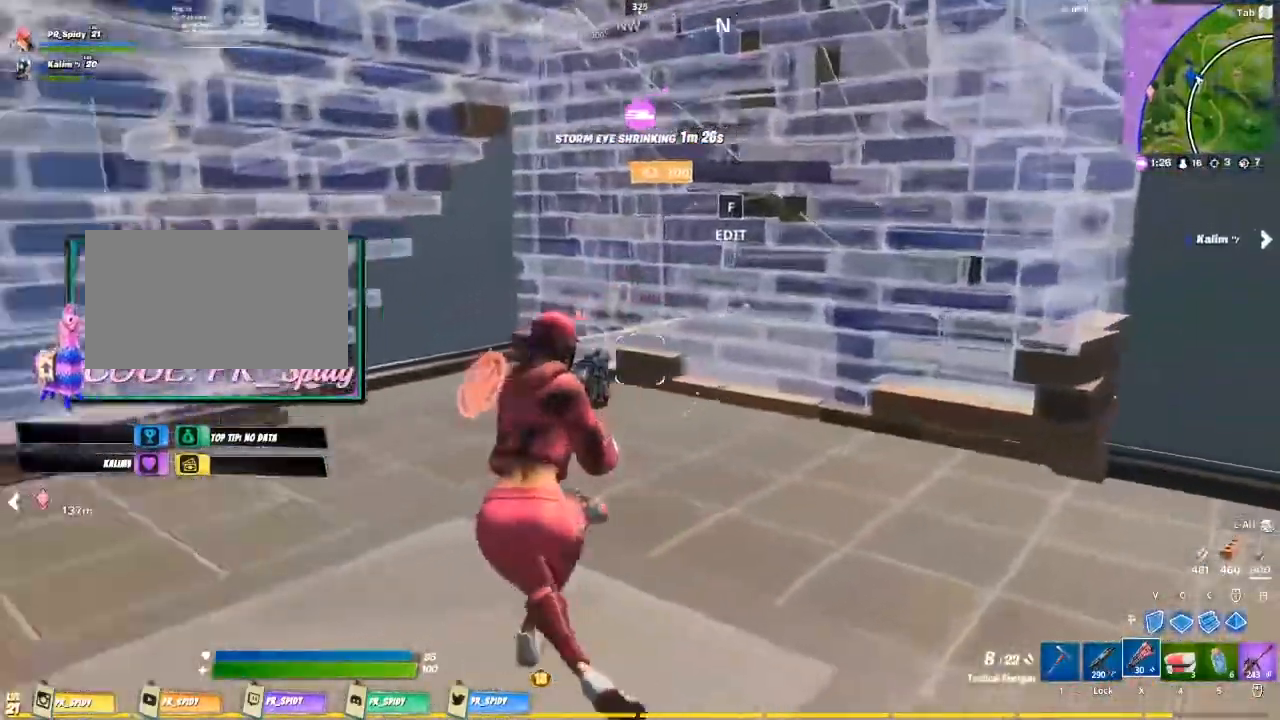
{"keys": ["d"], "mouse": [], "events": [[67, "ctrl", "down"], [133, "d", "down"], [200, "ctrl", "up"], [200, "d", "up"], [300, "d", "down"], [367, "ctrl", "down"], [400, "w", "up"], [433, "ctrl", "up"]]}
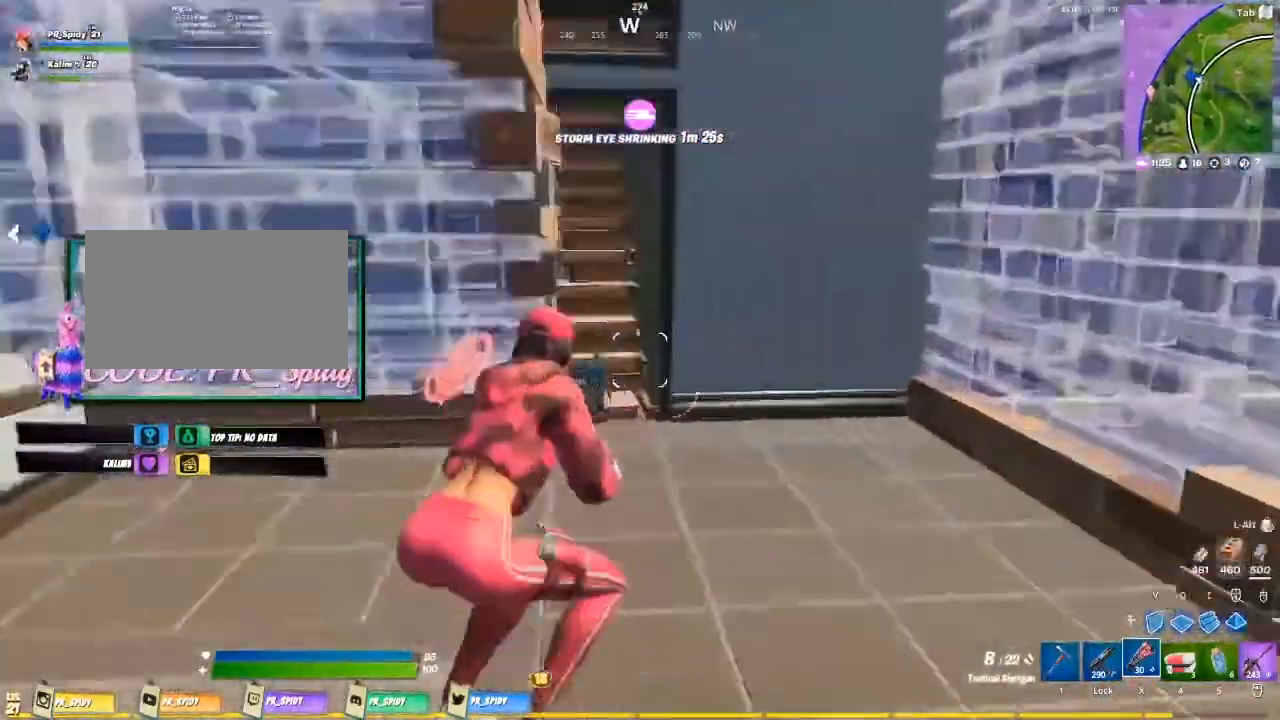
{"keys": ["d"], "mouse": [], "events": [[133, "a", "down"], [233, "d", "up"], [233, "s", "down"], [433, "s", "up"], [467, "a", "up"], [467, "d", "down"]]}
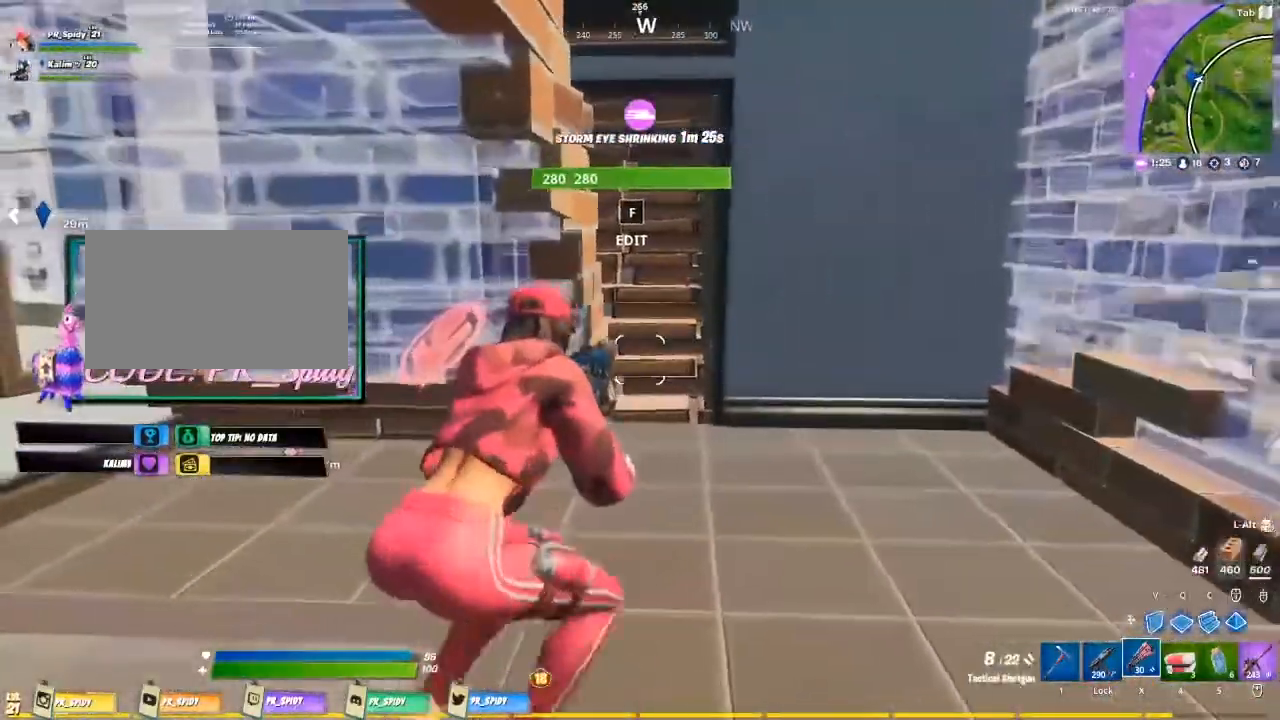
{"keys": ["w"], "mouse": [], "events": [[200, "w", "down"], [233, "d", "up"]]}
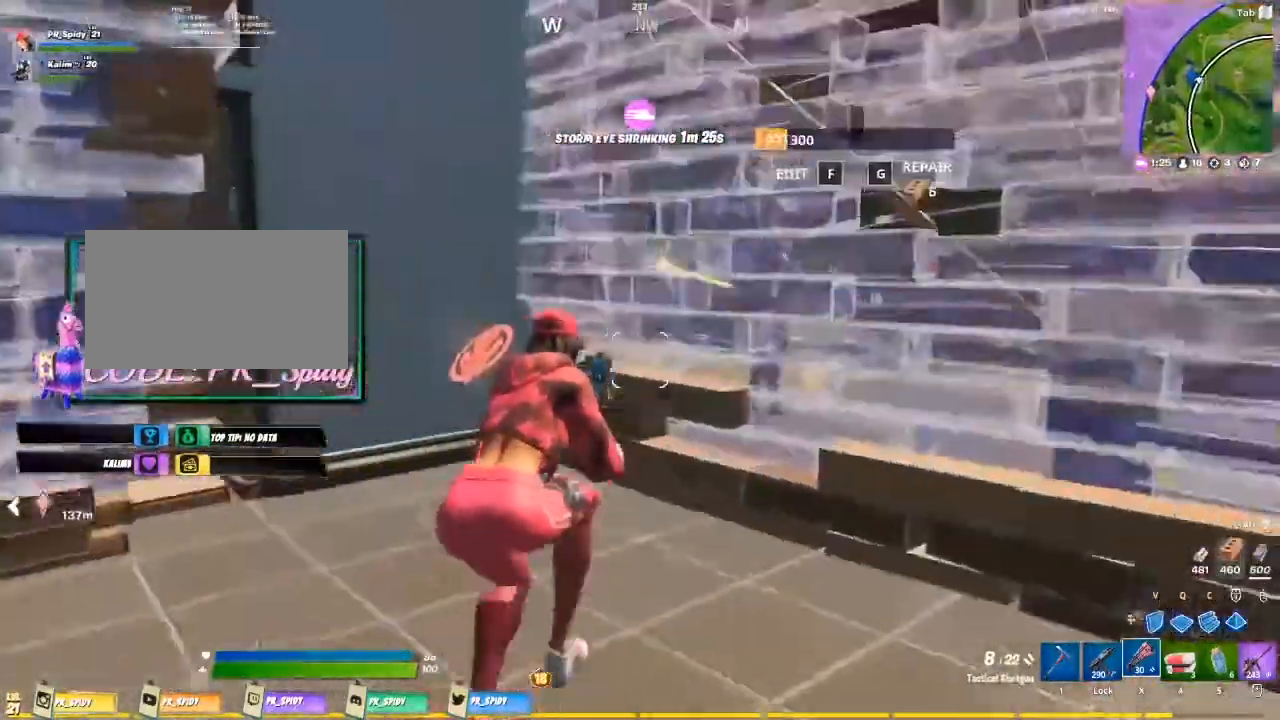
{"keys": ["w"], "mouse": ["left"], "events": [[67, "w", "up"], [200, "a", "down"], [267, "a", "up"], [267, "f", "down"], [300, "mouse_left", "down"], [367, "f", "up"], [500, "w", "down"]]}
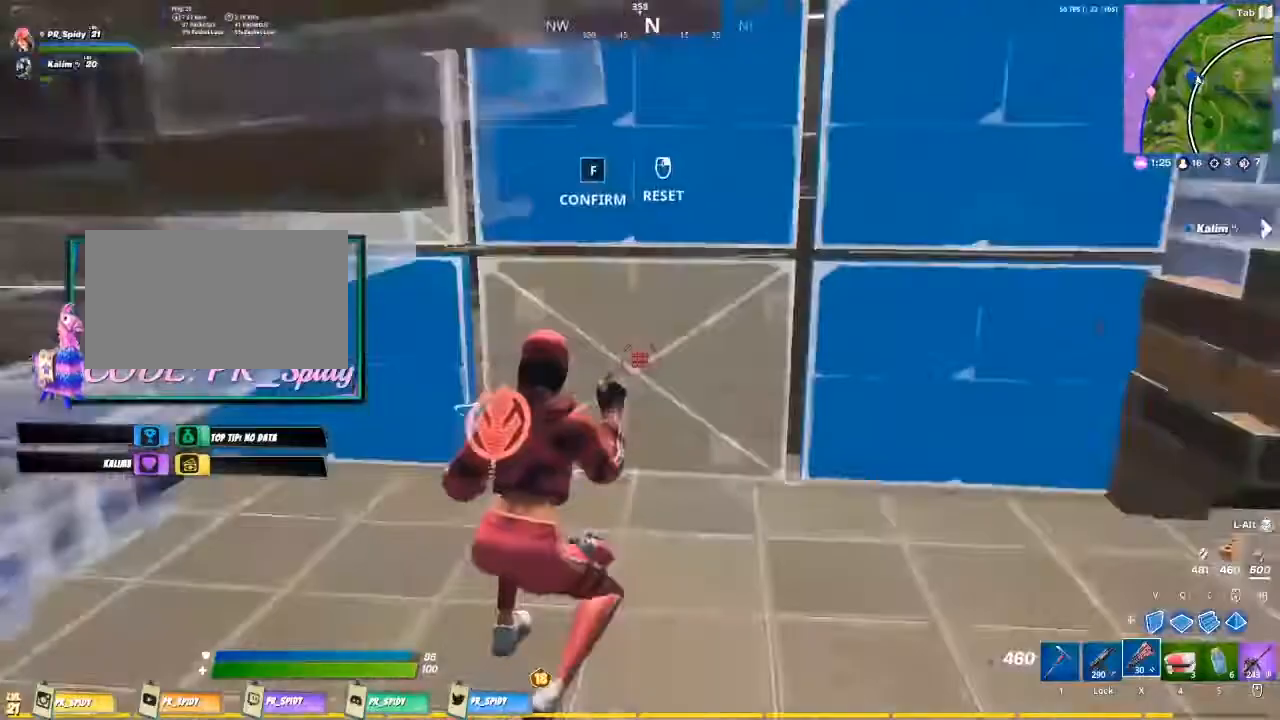
{"keys": ["s"], "mouse": [], "events": [[33, "mouse_left", "up"], [100, "a", "down"], [200, "a", "up"], [233, "w", "up"], [267, "space", "down"], [500, "s", "down"], [500, "space", "up"]]}
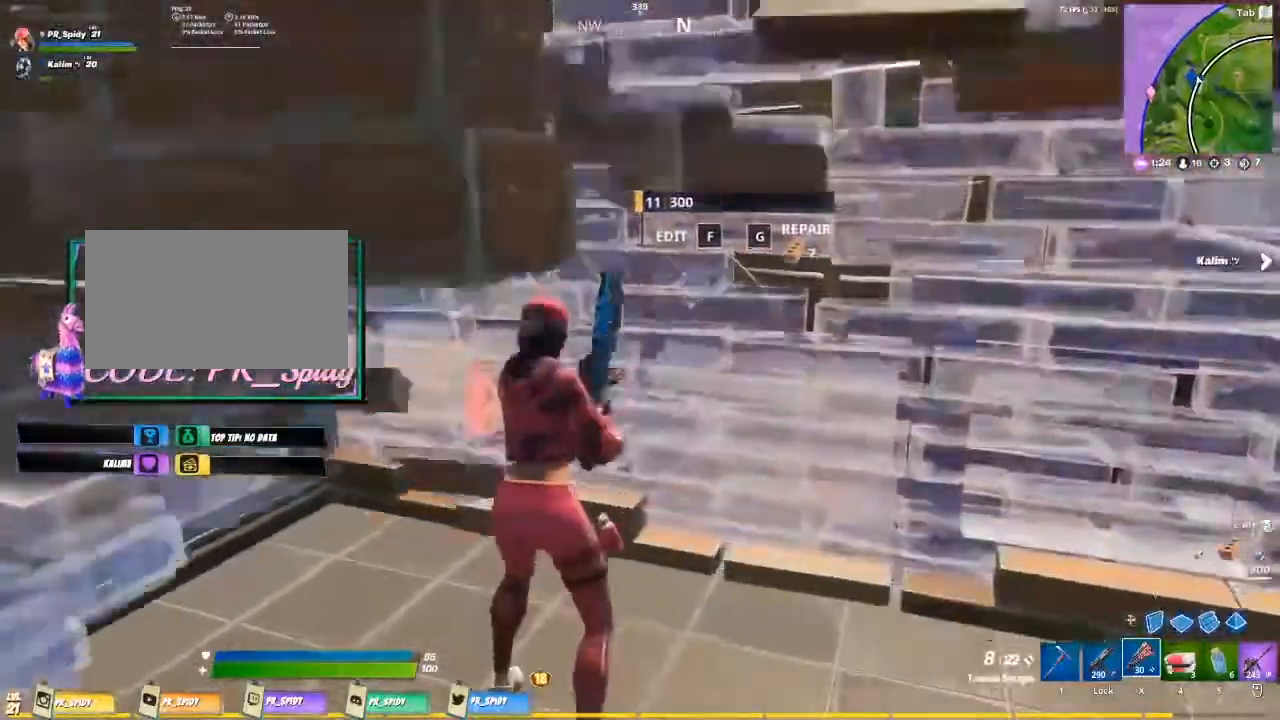
{"keys": ["s"], "mouse": [], "events": []}
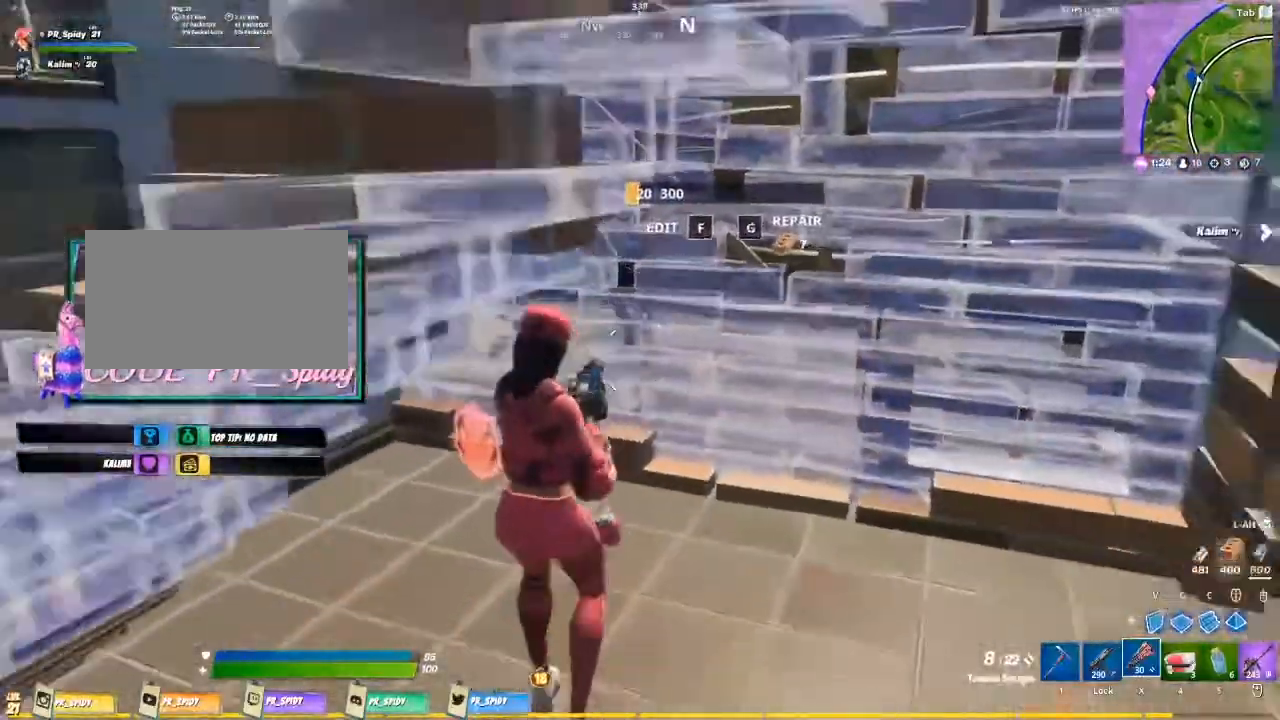
{"keys": ["a", "s", "space"], "mouse": [], "events": [[467, "a", "down"], [467, "space", "down"]]}
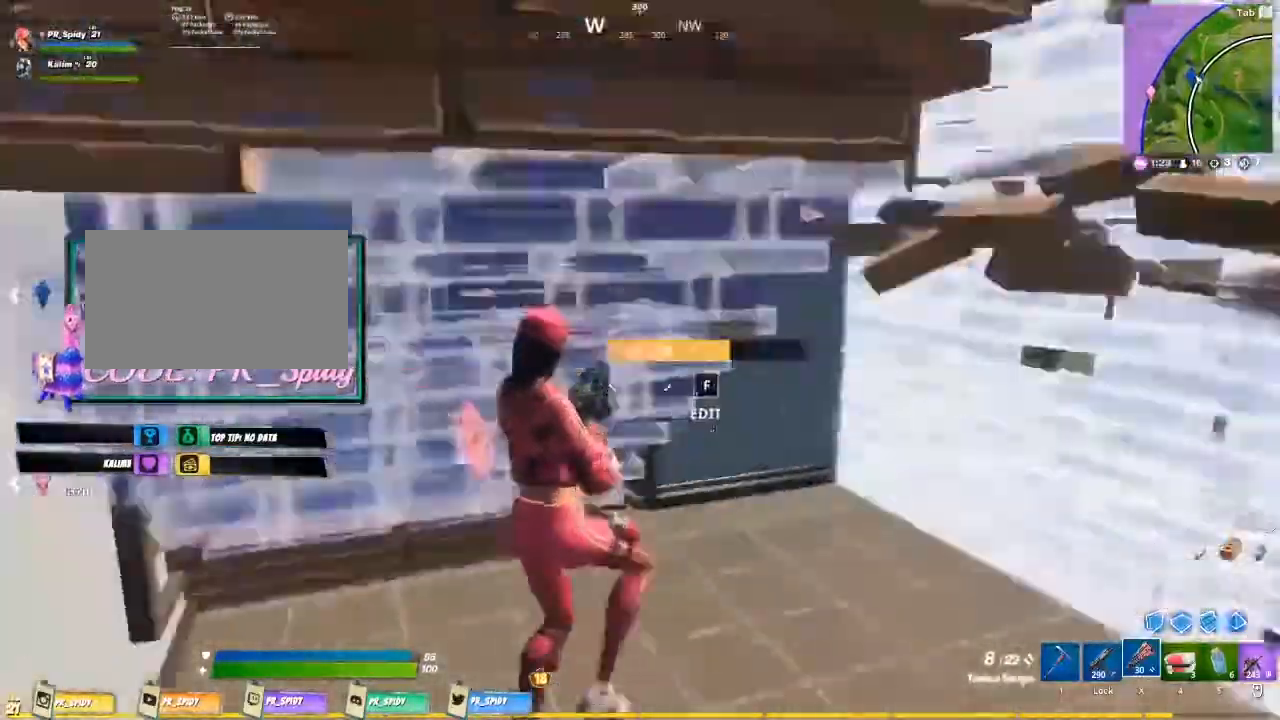
{"keys": ["d"], "mouse": []}